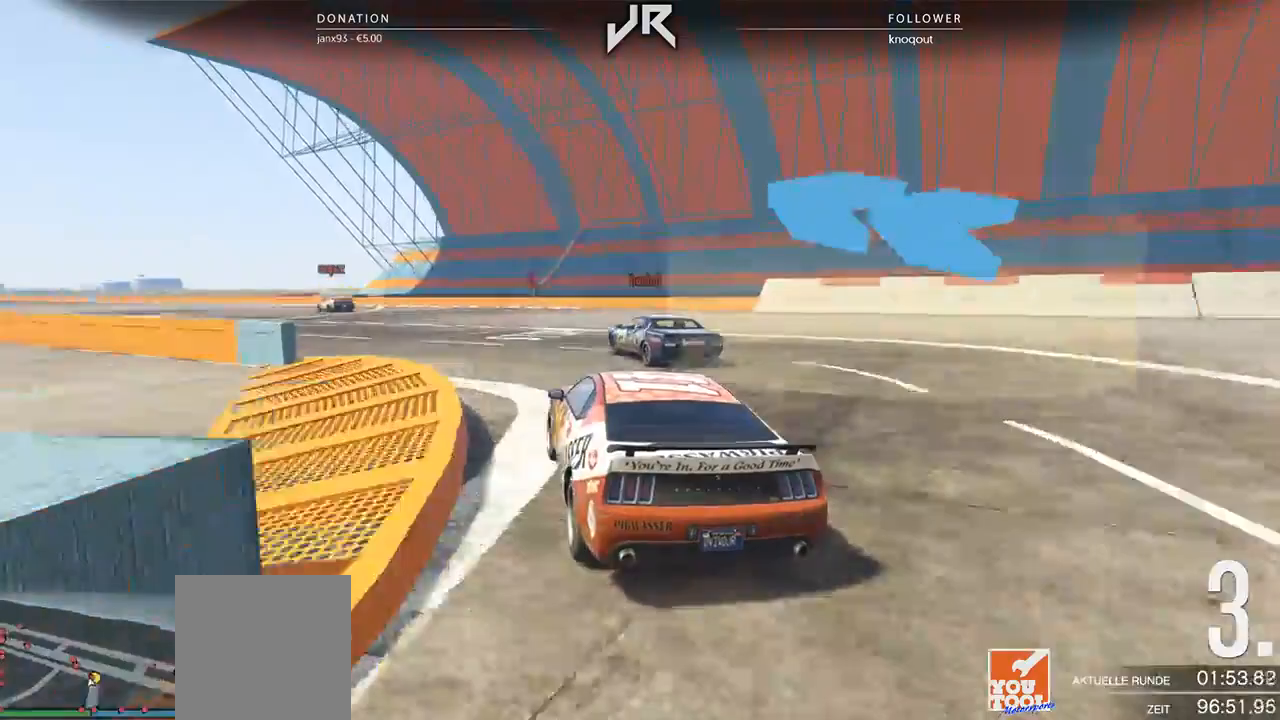
Gameplay with a controller (Xbox layout); each line is a JSON object with the inputs held at the frame after it. "events" lists button and stick changes between this image and that frame as [ms after this image, input, new state], when the widget could be followed in between. Not read: R2.
{"buttons": [], "left_stick": "left", "right_stick": "center", "events": [[208, "left_stick", "center"], [500, "left_stick", "left"]]}
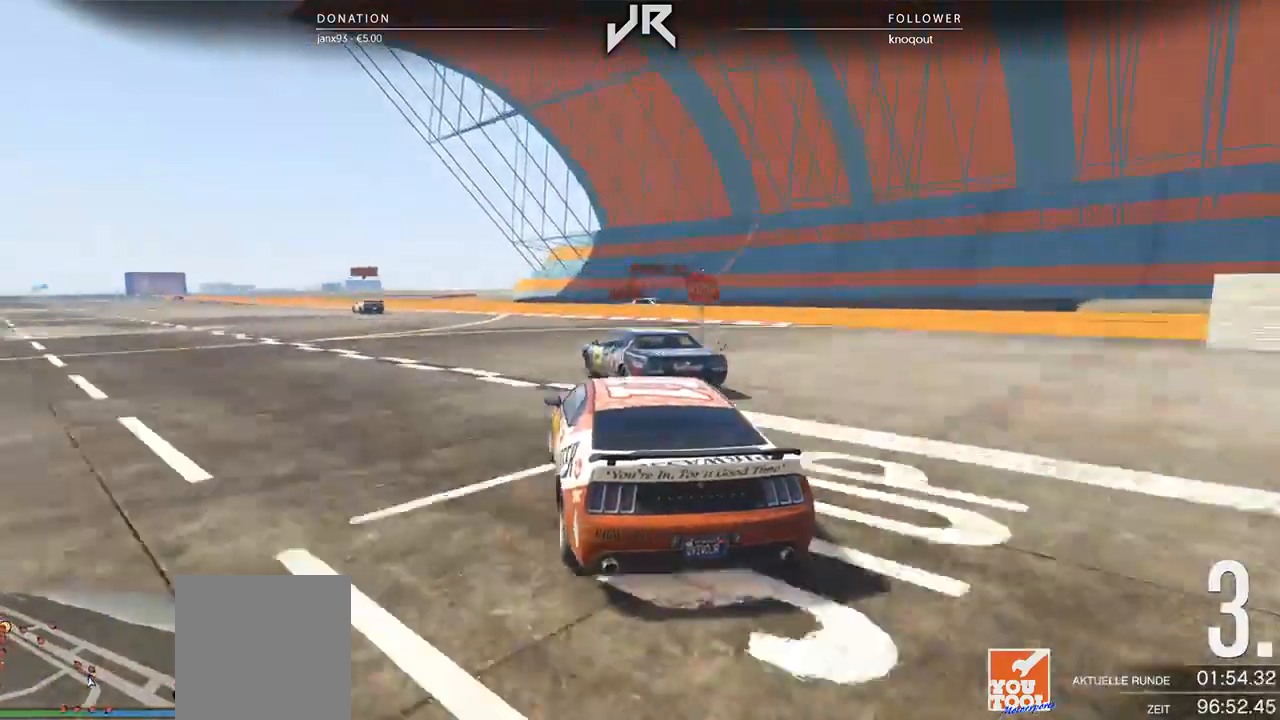
{"buttons": [], "left_stick": "left", "right_stick": "center", "events": [[146, "left_stick", "center"], [458, "left_stick", "left"]]}
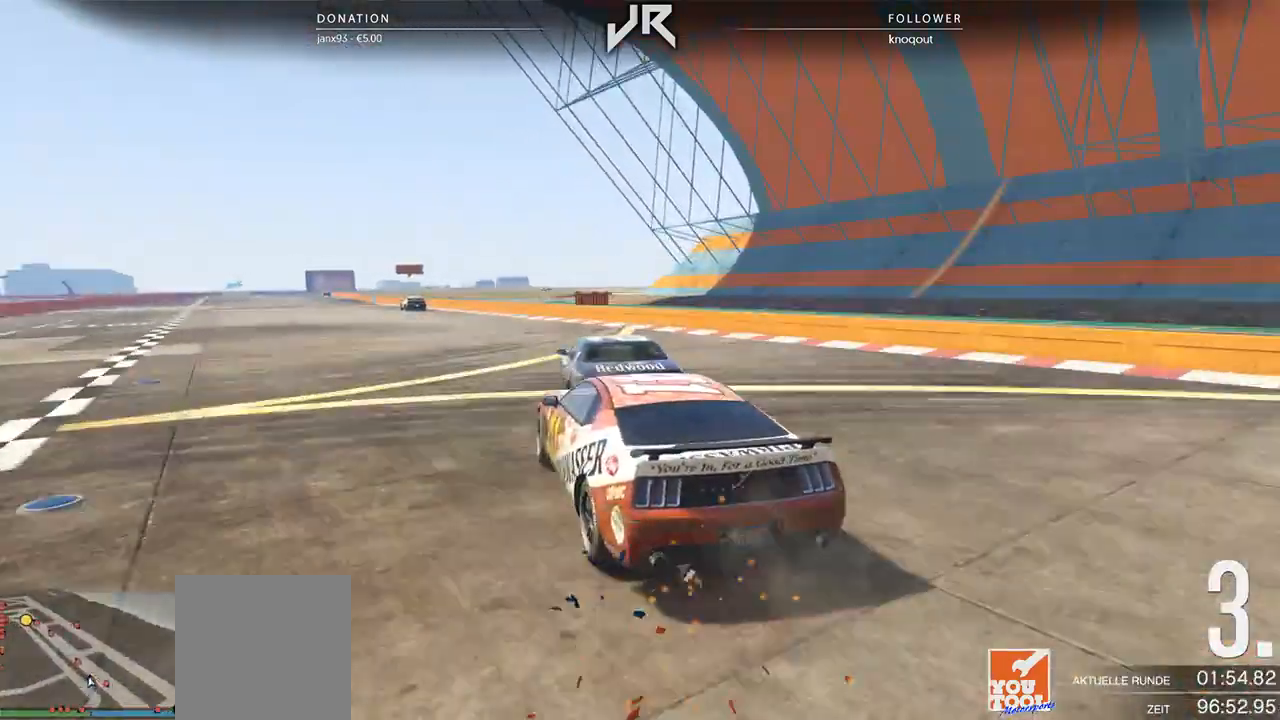
{"buttons": [], "left_stick": "left", "right_stick": "center", "events": [[62, "left_stick", "right"], [229, "left_stick", "center"], [333, "left_stick", "left"]]}
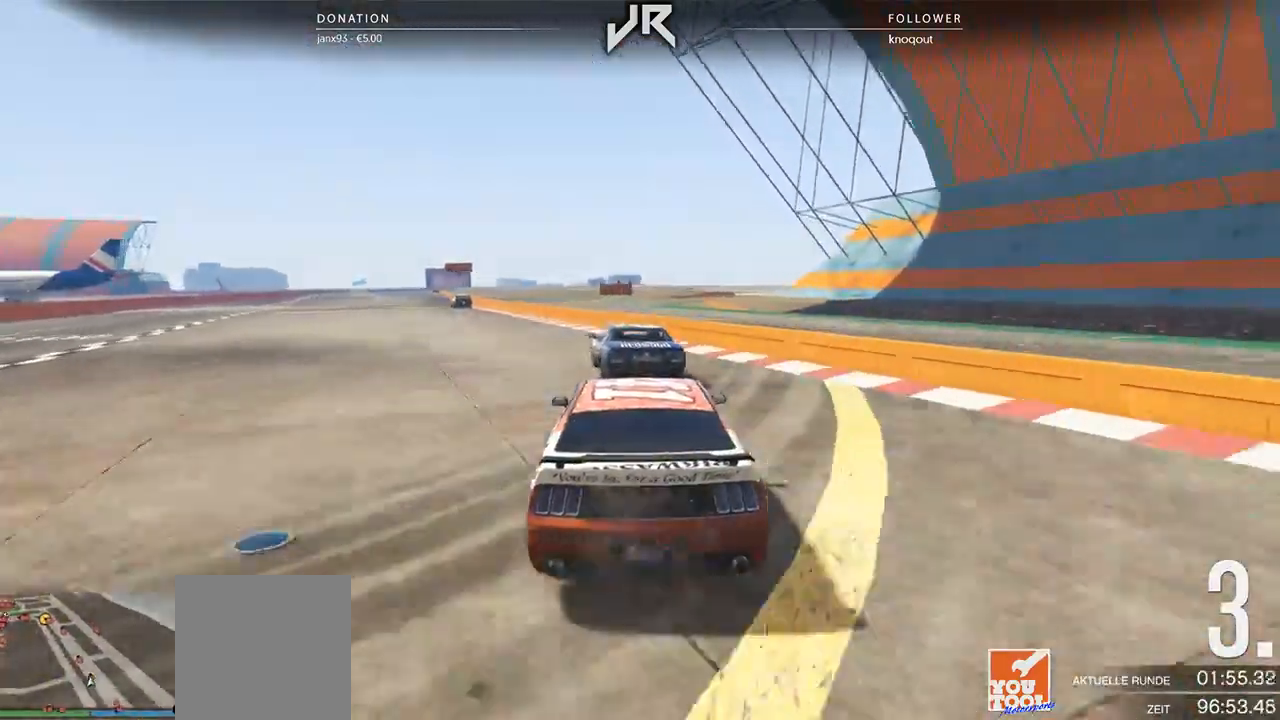
{"buttons": [], "left_stick": "center", "right_stick": "center", "events": [[21, "left_stick", "center"], [292, "left_stick", "left"], [396, "left_stick", "center"]]}
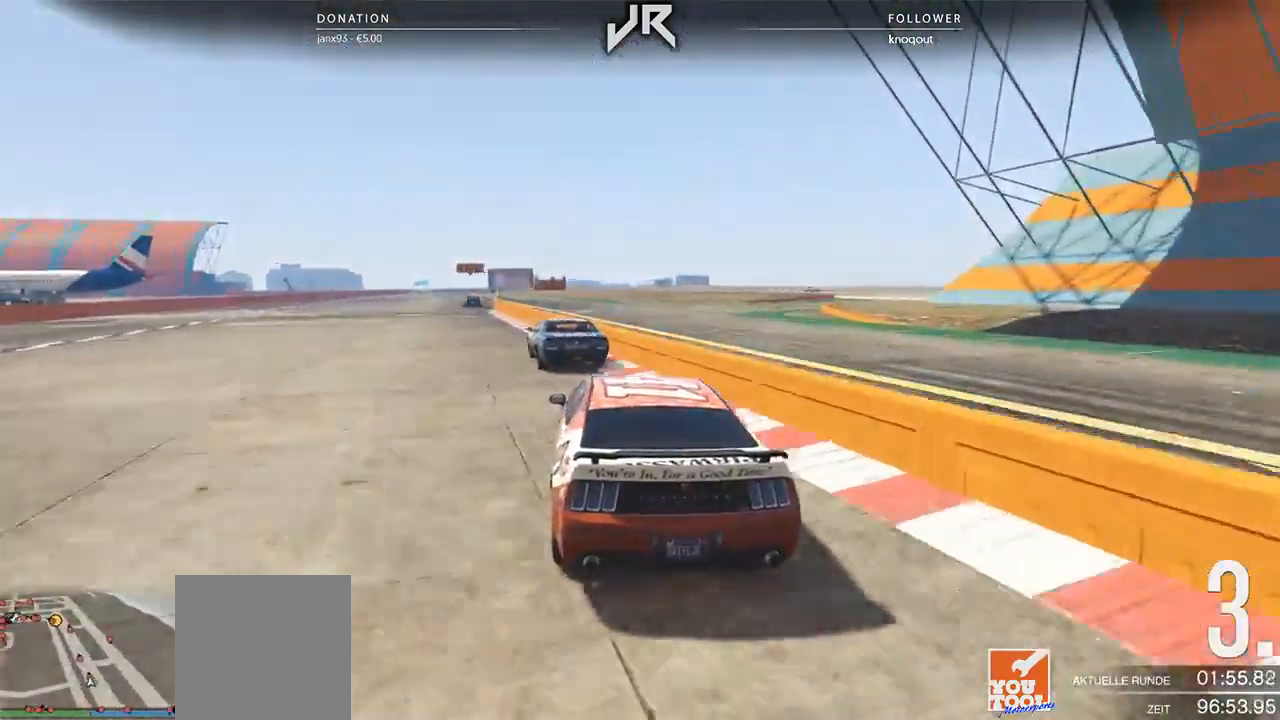
{"buttons": [], "left_stick": "center", "right_stick": "center", "events": [[21, "left_stick", "left"], [83, "left_stick", "center"]]}
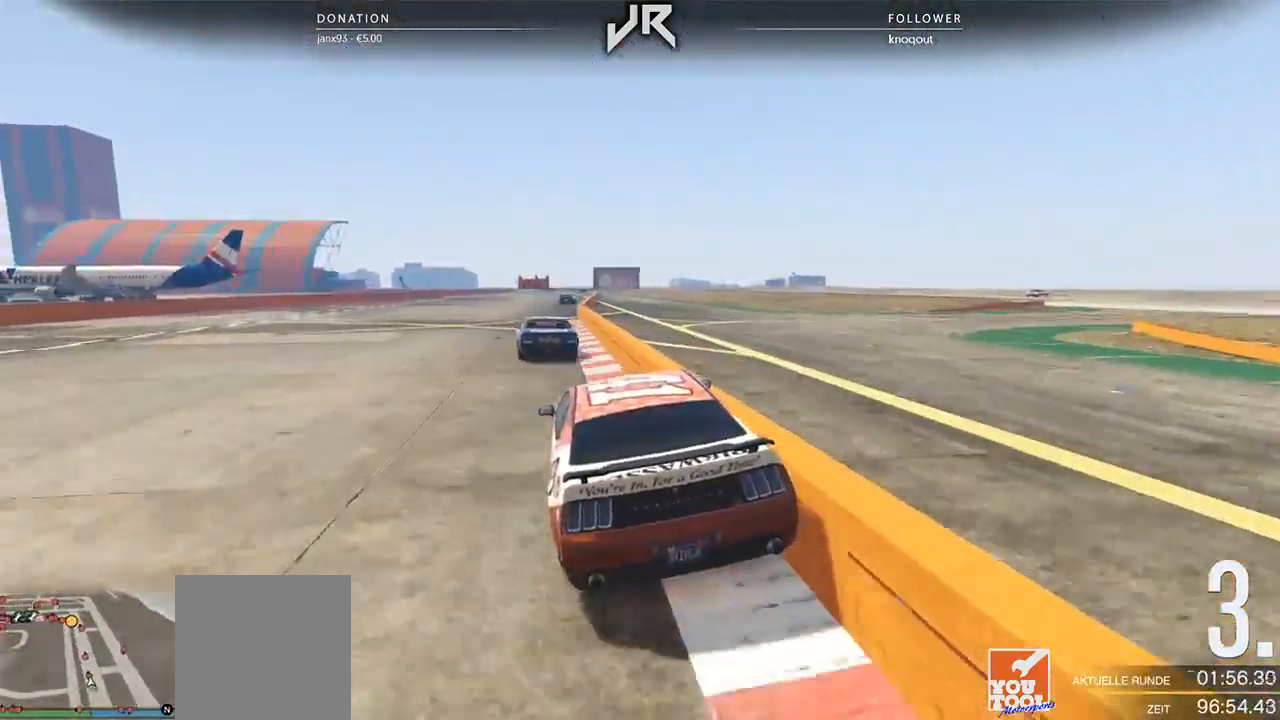
{"buttons": [], "left_stick": "center", "right_stick": "center", "events": [[375, "left_stick", "right"], [438, "left_stick", "center"]]}
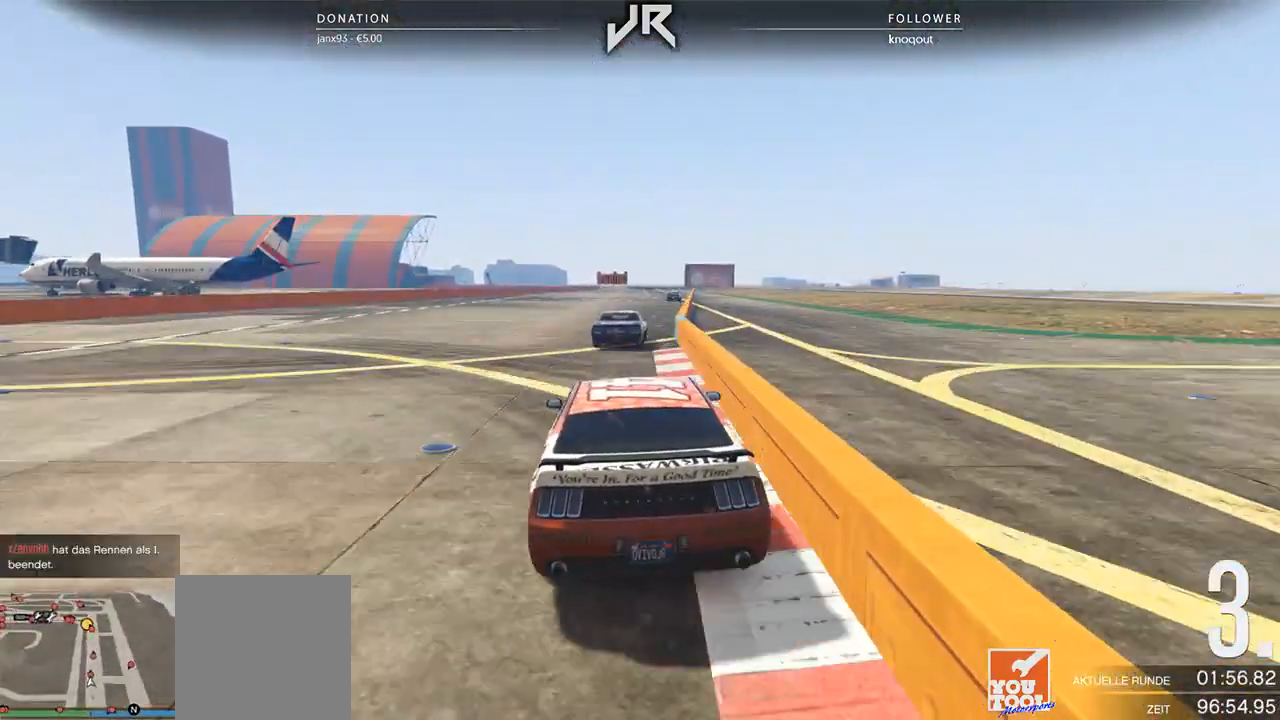
{"buttons": [], "left_stick": "center", "right_stick": "center", "events": [[188, "left_stick", "right"], [271, "left_stick", "center"]]}
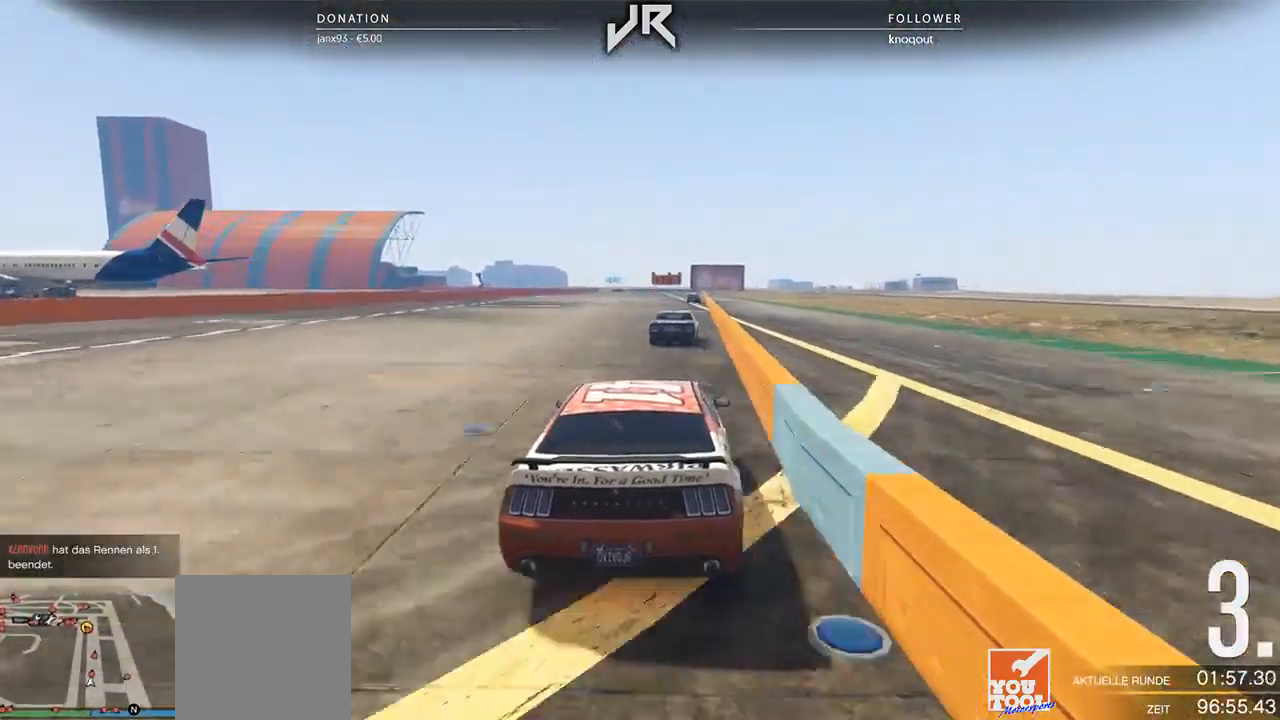
{"buttons": [], "left_stick": "center", "right_stick": "center", "events": []}
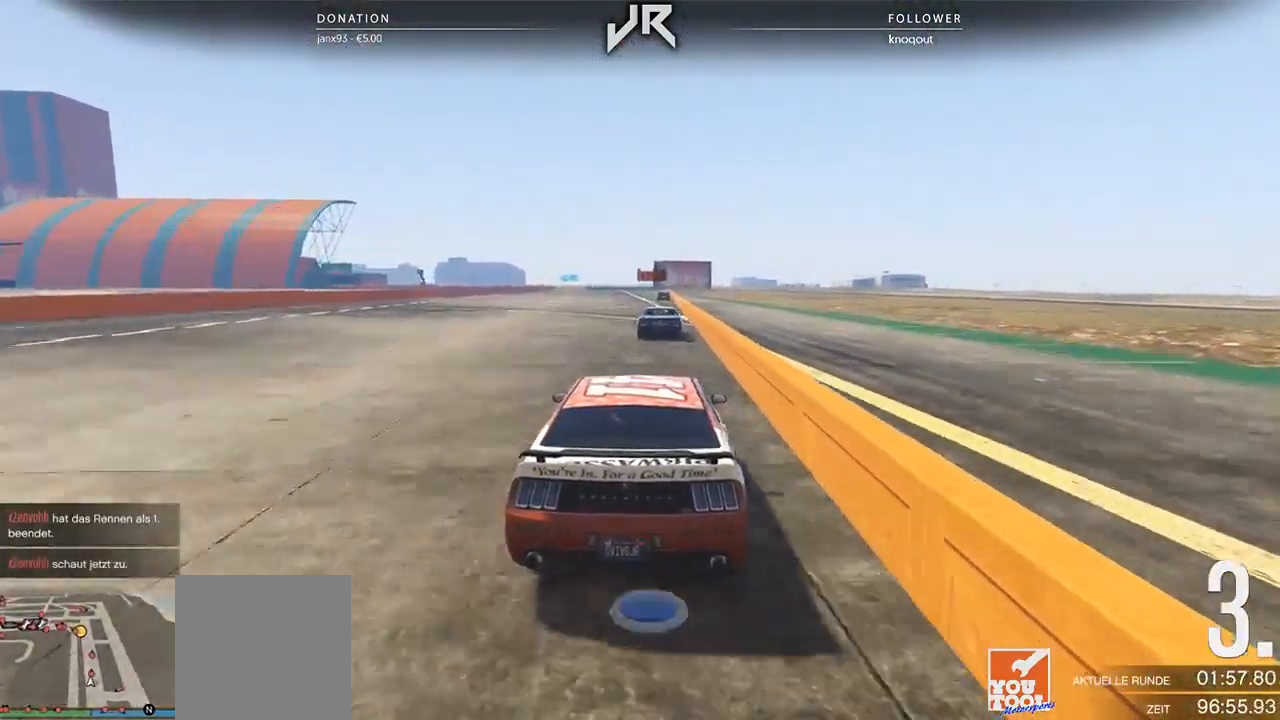
{"buttons": [], "left_stick": "center", "right_stick": "center", "events": []}
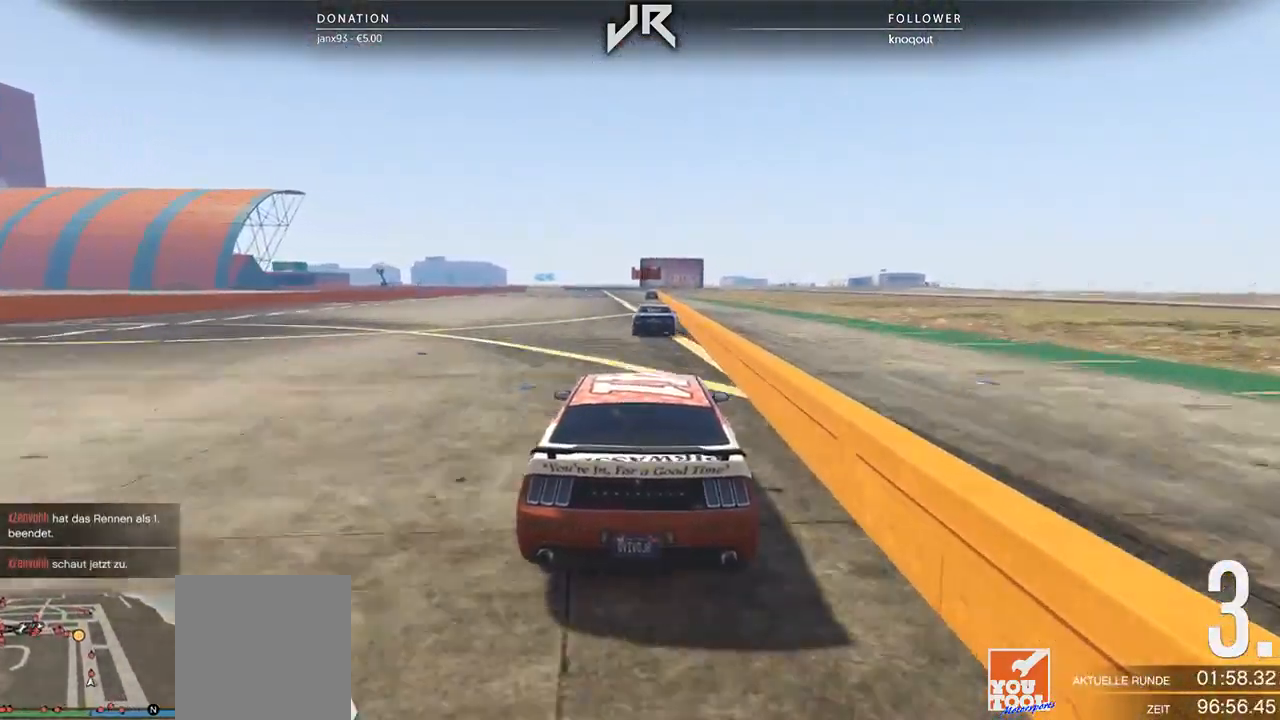
{"buttons": [], "left_stick": "center", "right_stick": "center", "events": []}
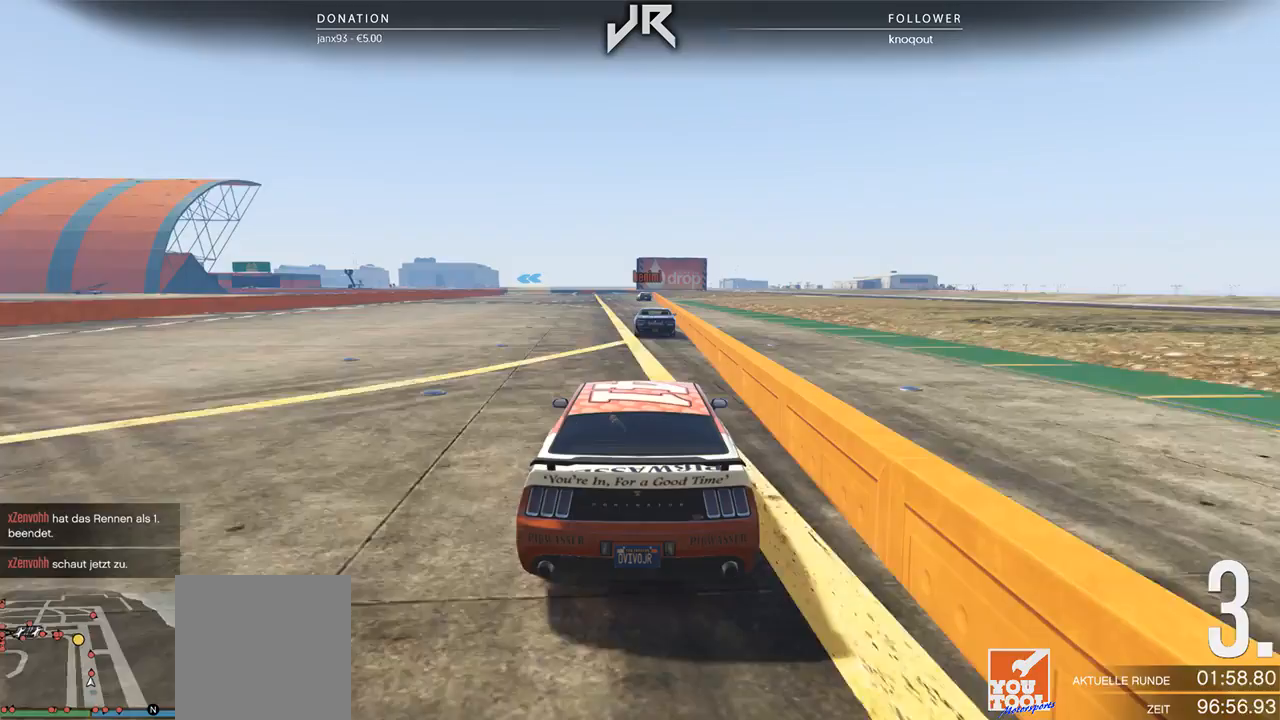
{"buttons": [], "left_stick": "center", "right_stick": "center", "events": []}
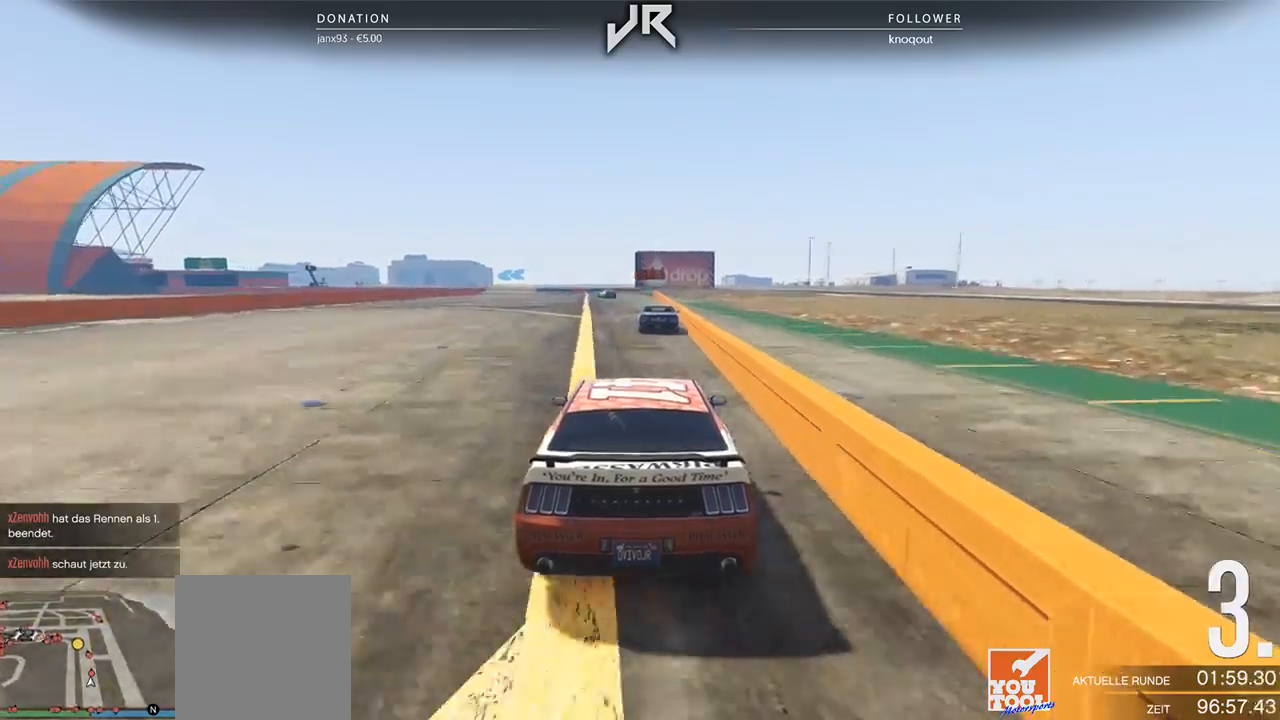
{"buttons": [], "left_stick": "right", "right_stick": "center", "events": [[125, "R1", "down"], [208, "R1", "up"], [479, "left_stick", "right"]]}
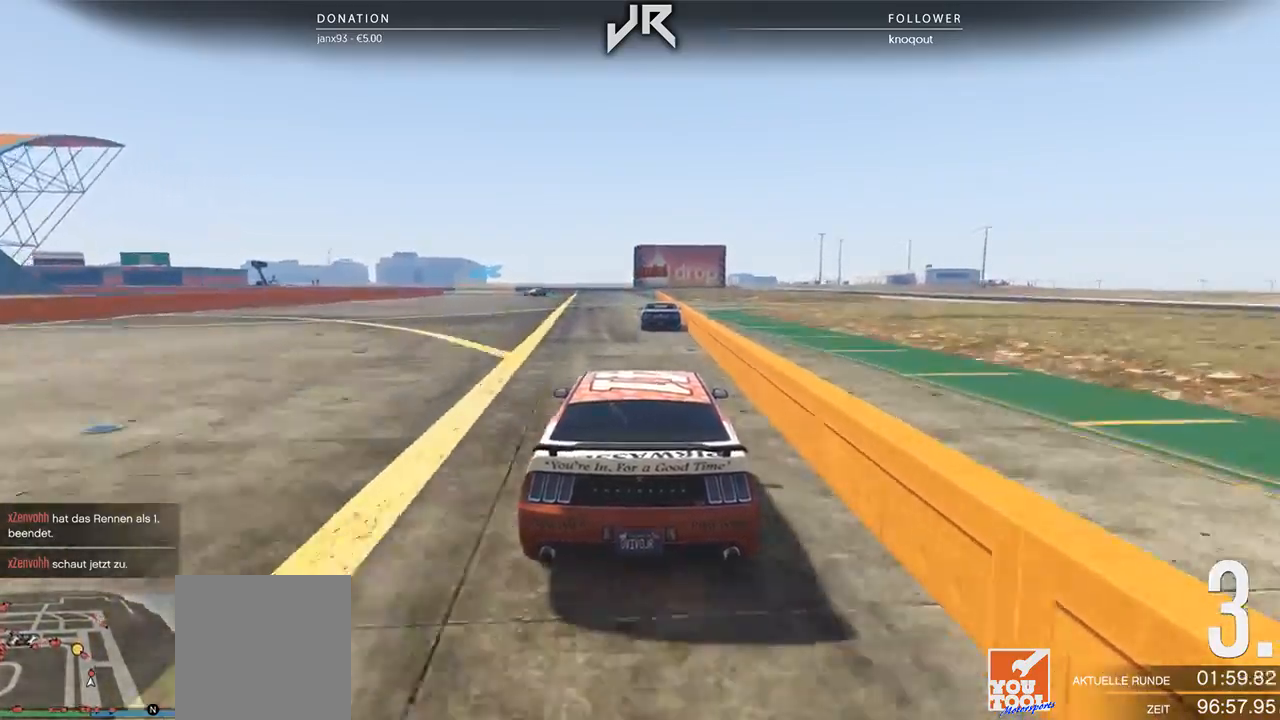
{"buttons": [], "left_stick": "down-left", "right_stick": "center", "events": [[83, "left_stick", "center"], [375, "left_stick", "down-left"]]}
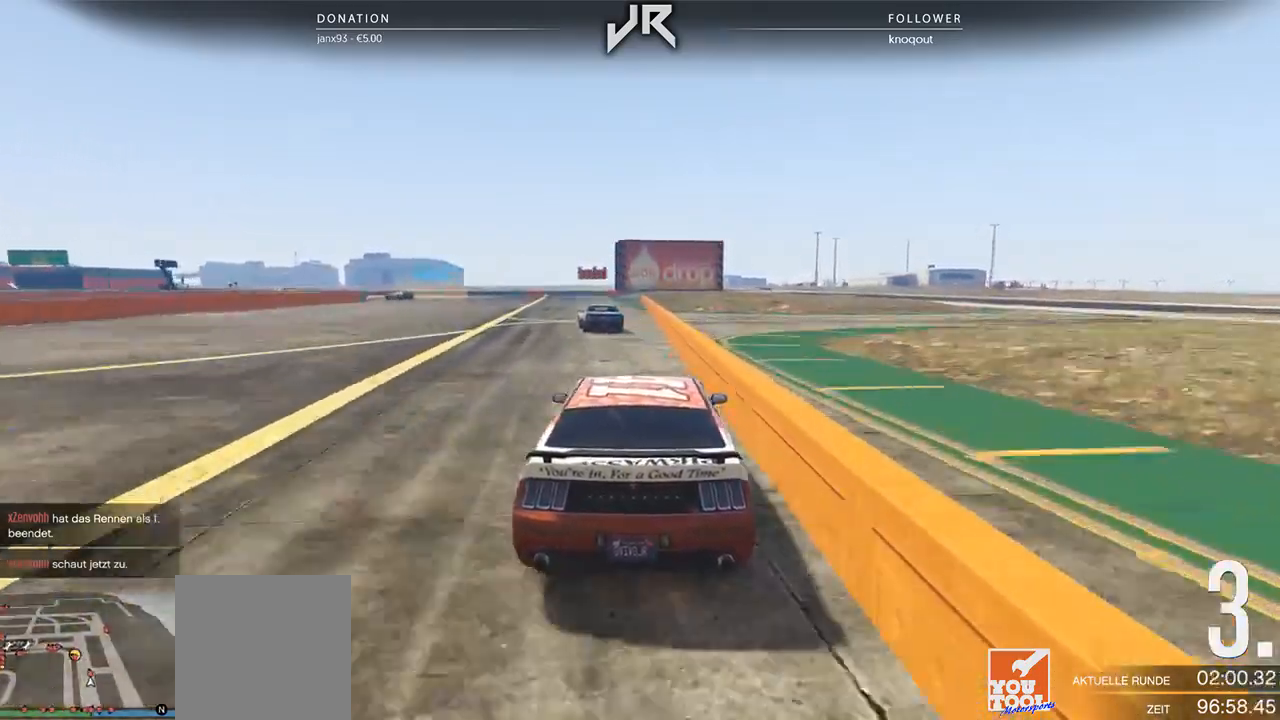
{"buttons": [], "left_stick": "left", "right_stick": "center", "events": [[21, "left_stick", "center"], [146, "left_stick", "down-left"], [312, "left_stick", "center"], [417, "left_stick", "left"]]}
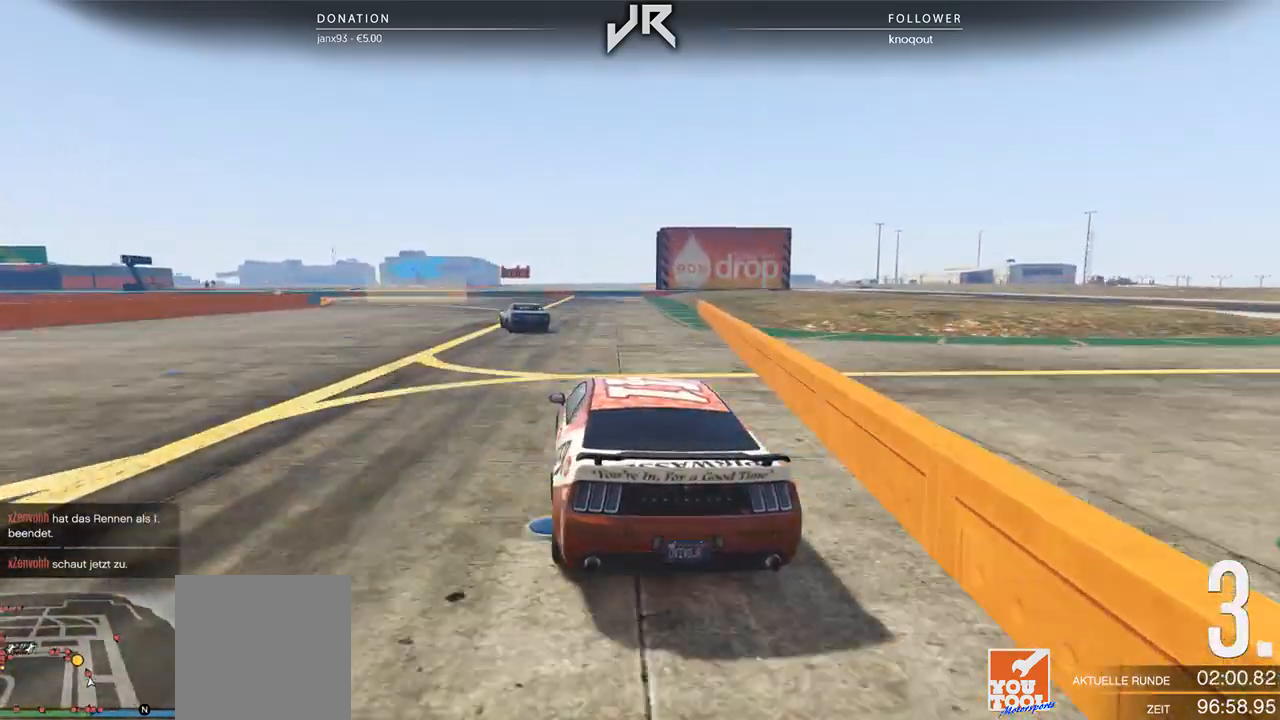
{"buttons": [], "left_stick": "center", "right_stick": "center", "events": [[42, "left_stick", "center"], [104, "left_stick", "down-left"], [271, "left_stick", "center"], [375, "left_stick", "left"], [458, "left_stick", "center"]]}
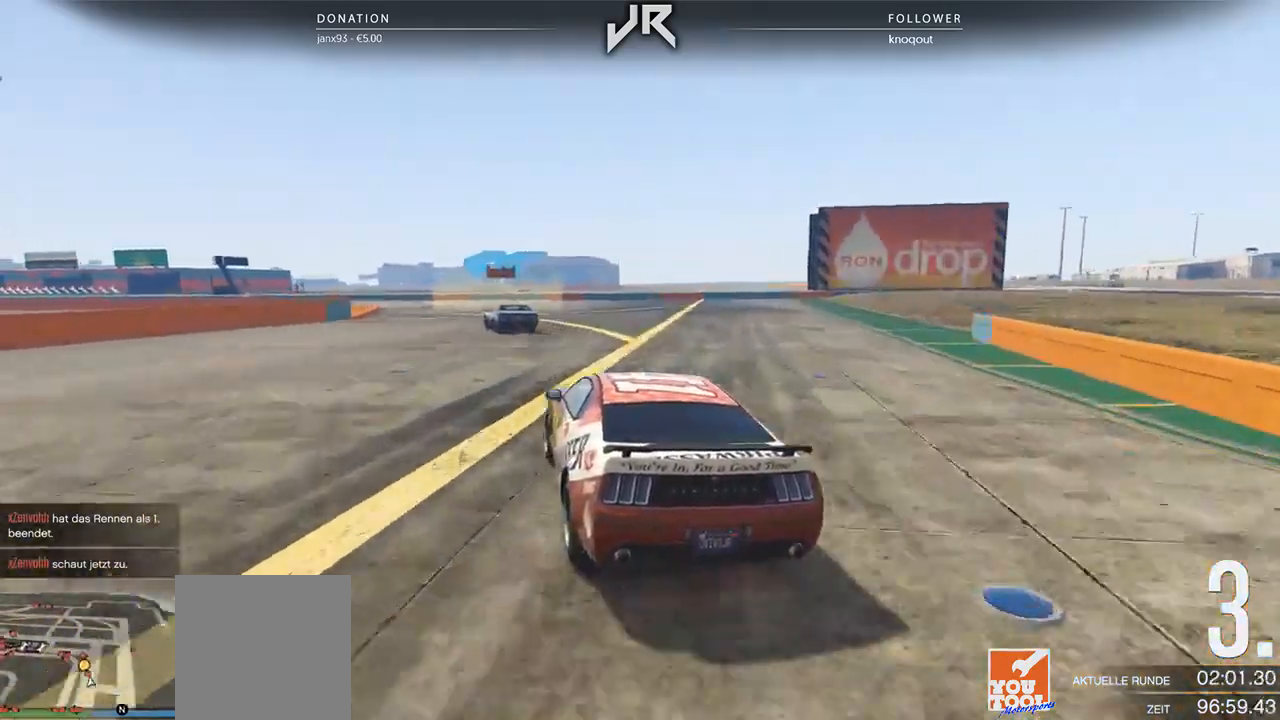
{"buttons": [], "left_stick": "center", "right_stick": "center", "events": [[62, "left_stick", "left"], [229, "left_stick", "center"], [333, "left_stick", "left"], [438, "left_stick", "center"]]}
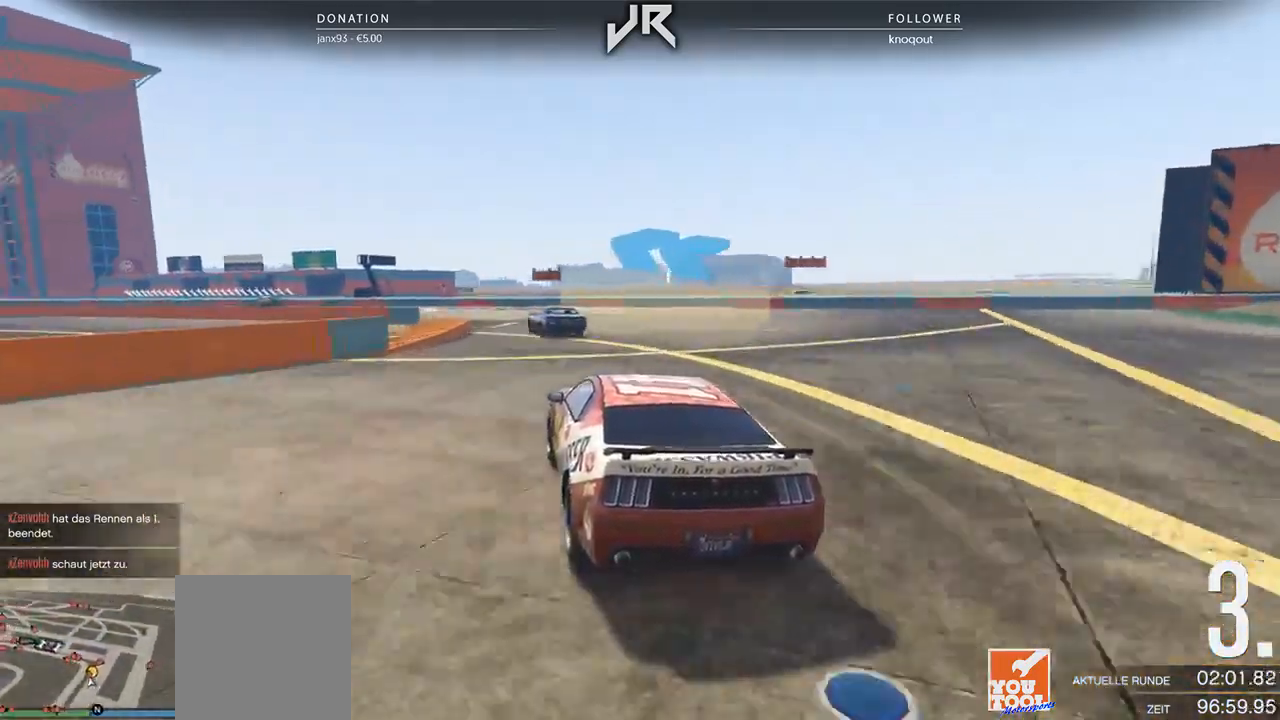
{"buttons": [], "left_stick": "center", "right_stick": "center", "events": [[167, "left_stick", "left"], [396, "left_stick", "center"]]}
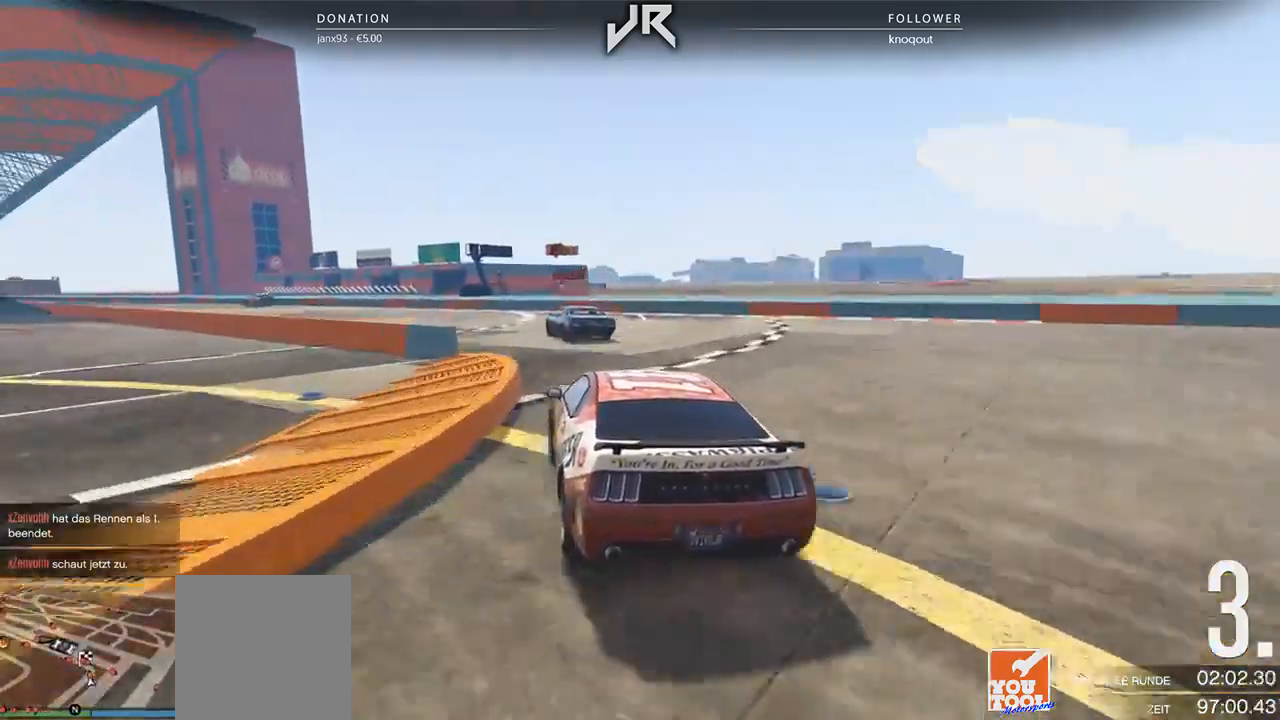
{"buttons": [], "left_stick": "center", "right_stick": "center", "events": [[21, "left_stick", "down-left"], [229, "left_stick", "center"], [312, "left_stick", "down-left"], [479, "left_stick", "center"]]}
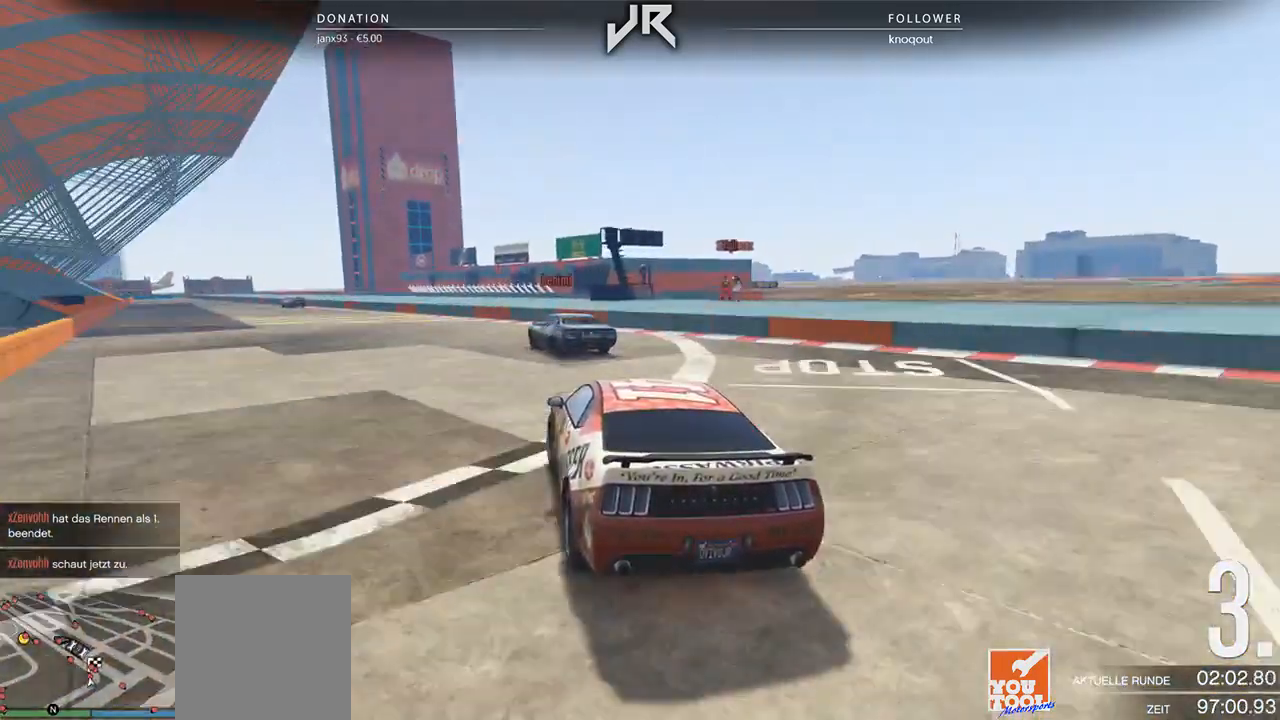
{"buttons": [], "left_stick": "down-left", "right_stick": "center", "events": [[83, "left_stick", "left"], [250, "left_stick", "center"], [375, "left_stick", "down-left"]]}
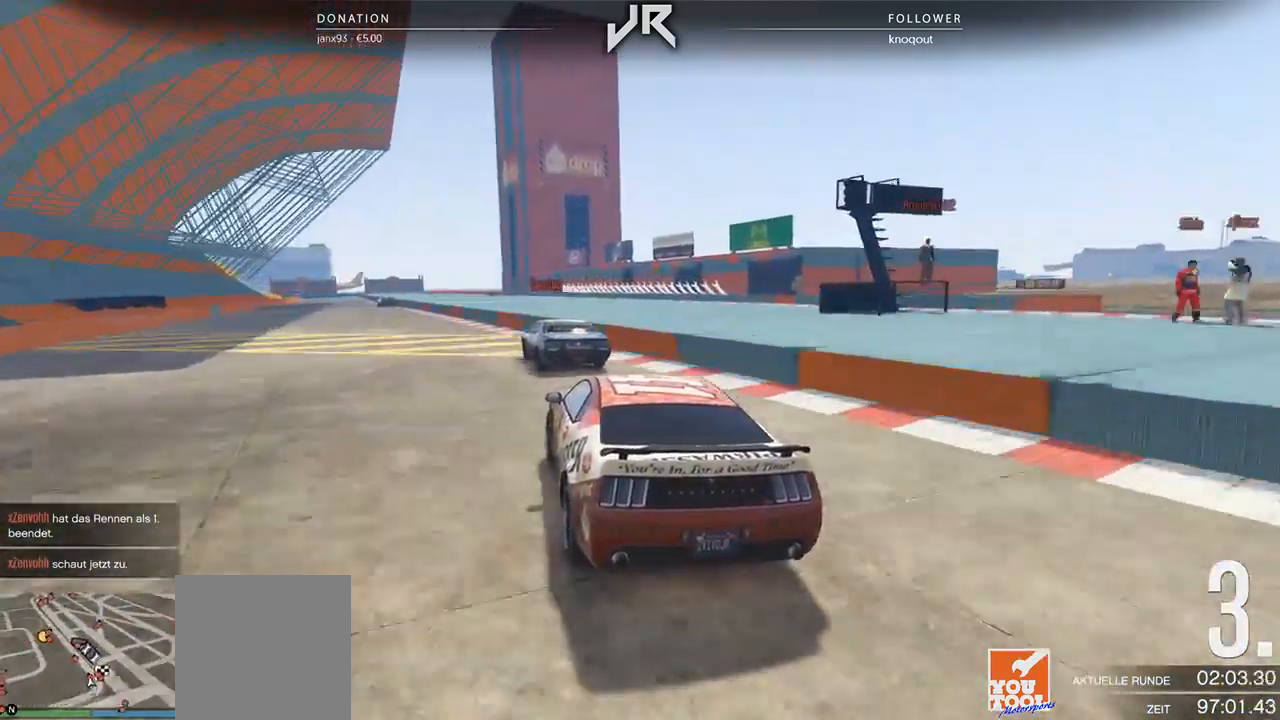
{"buttons": [], "left_stick": "left", "right_stick": "center", "events": [[42, "left_stick", "center"], [146, "left_stick", "left"], [312, "left_stick", "center"], [500, "left_stick", "left"]]}
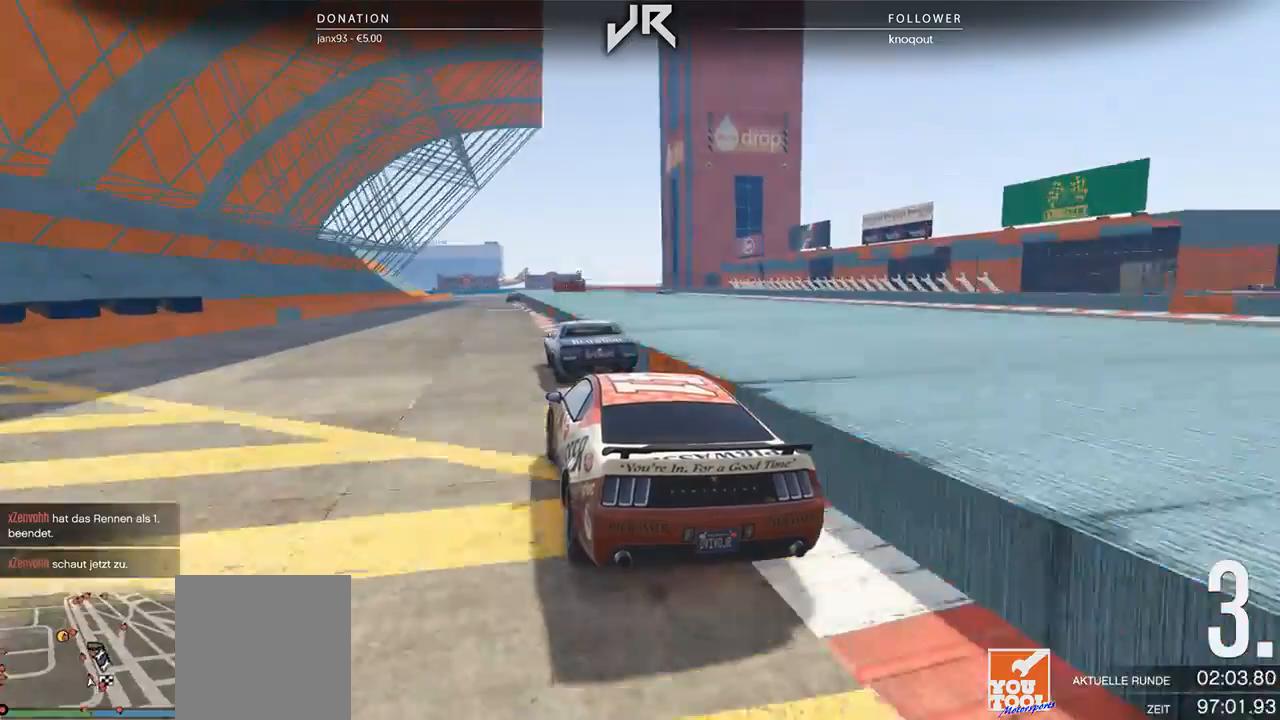
{"buttons": [], "left_stick": "center", "right_stick": "center", "events": [[83, "left_stick", "center"]]}
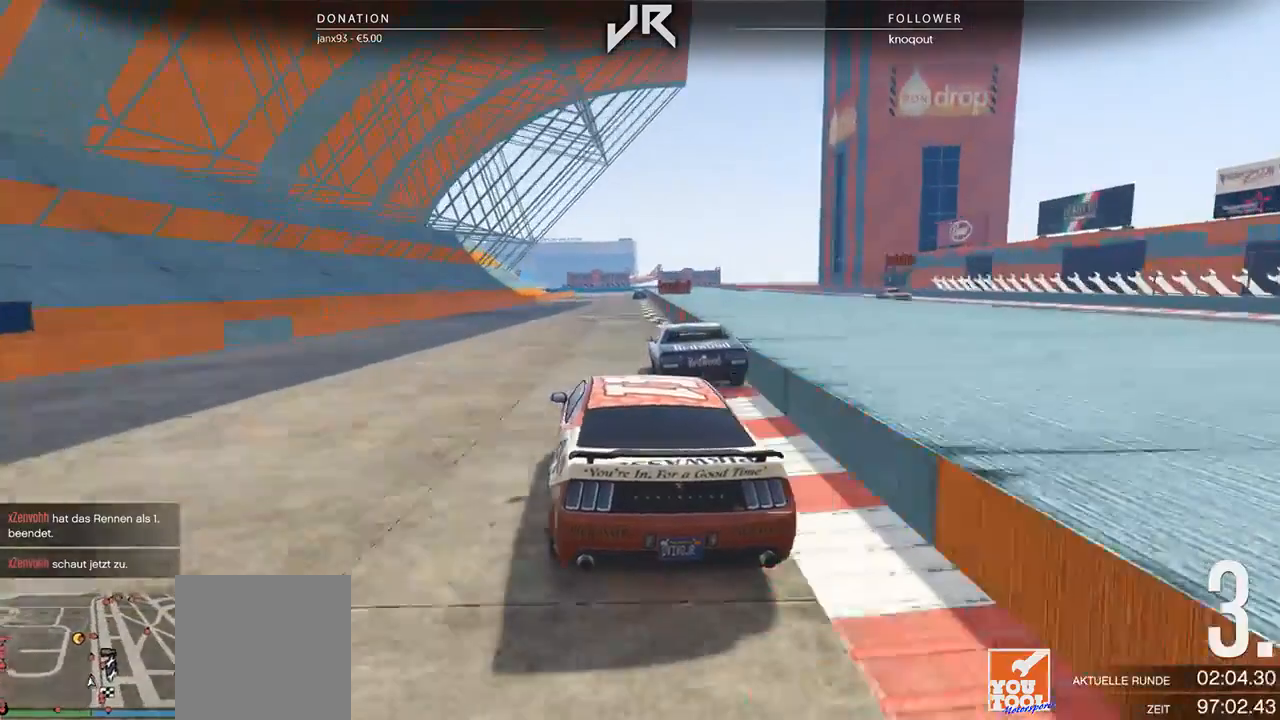
{"buttons": [], "left_stick": "center", "right_stick": "center", "events": [[104, "left_stick", "right"], [208, "left_stick", "center"]]}
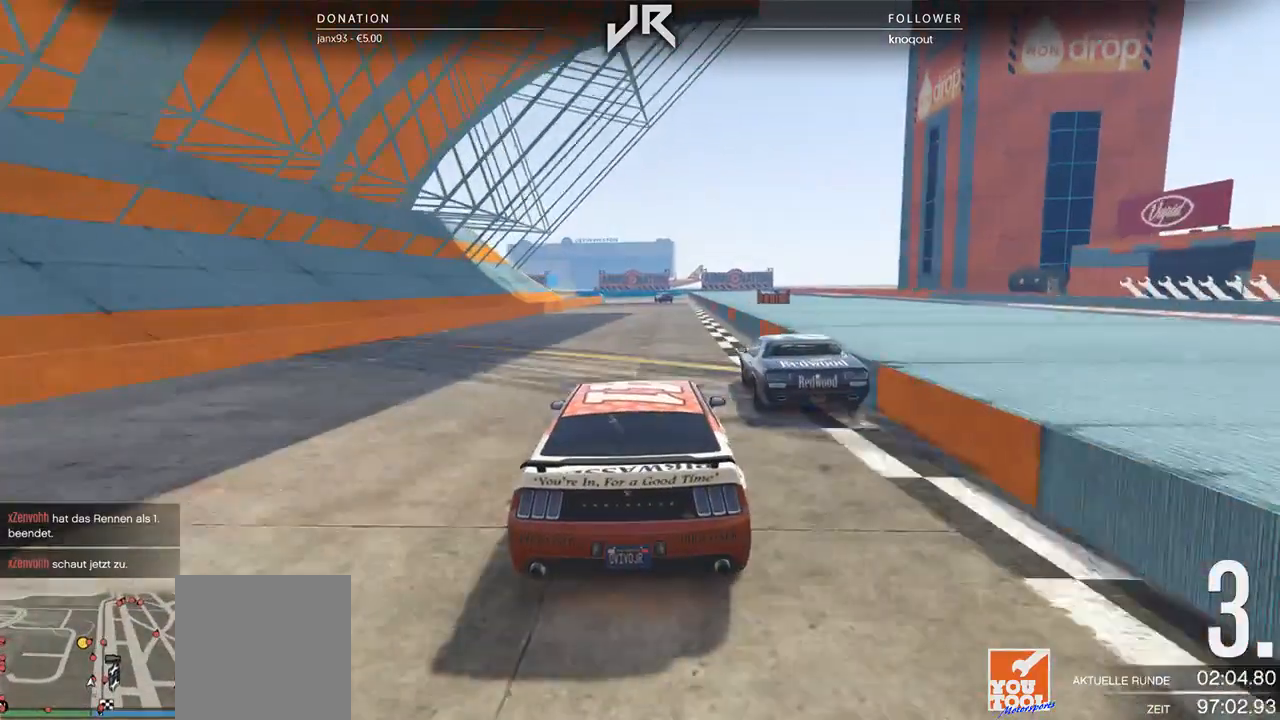
{"buttons": [], "left_stick": "center", "right_stick": "center", "events": [[188, "L3", "down"], [292, "L3", "up"], [396, "L3", "down"], [458, "L3", "up"]]}
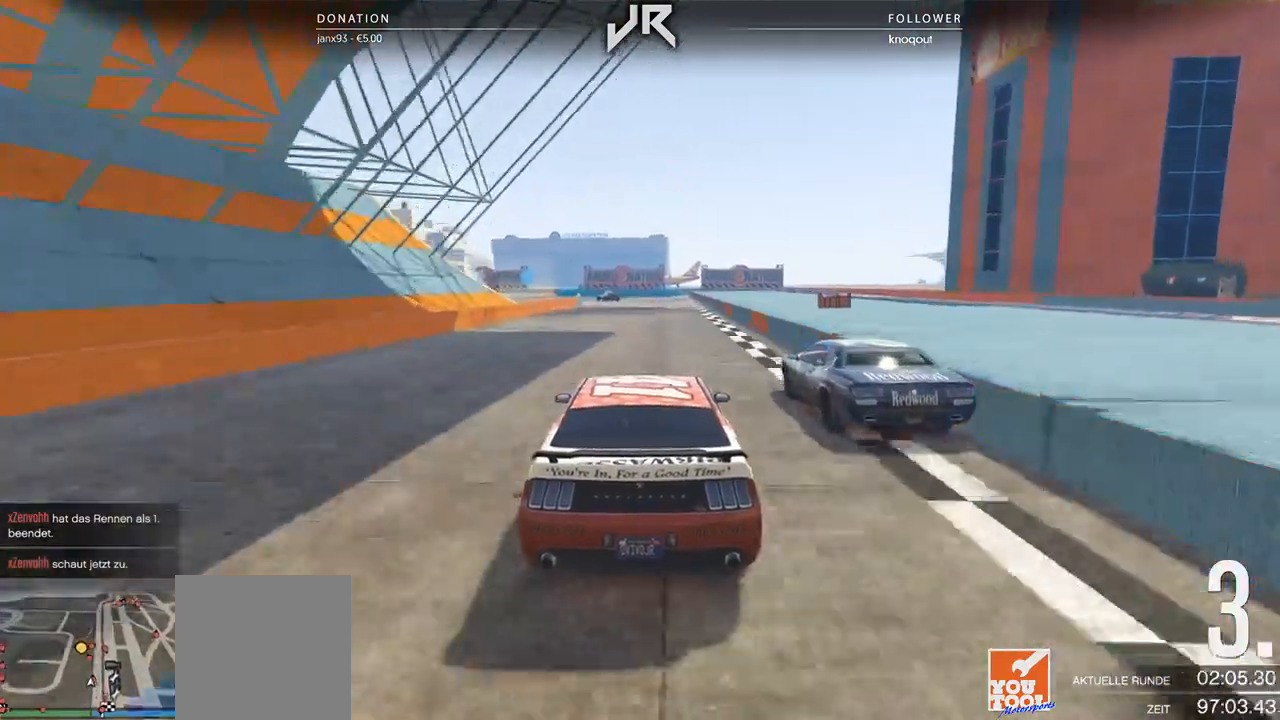
{"buttons": [], "left_stick": "left", "right_stick": "center", "events": [[479, "left_stick", "left"]]}
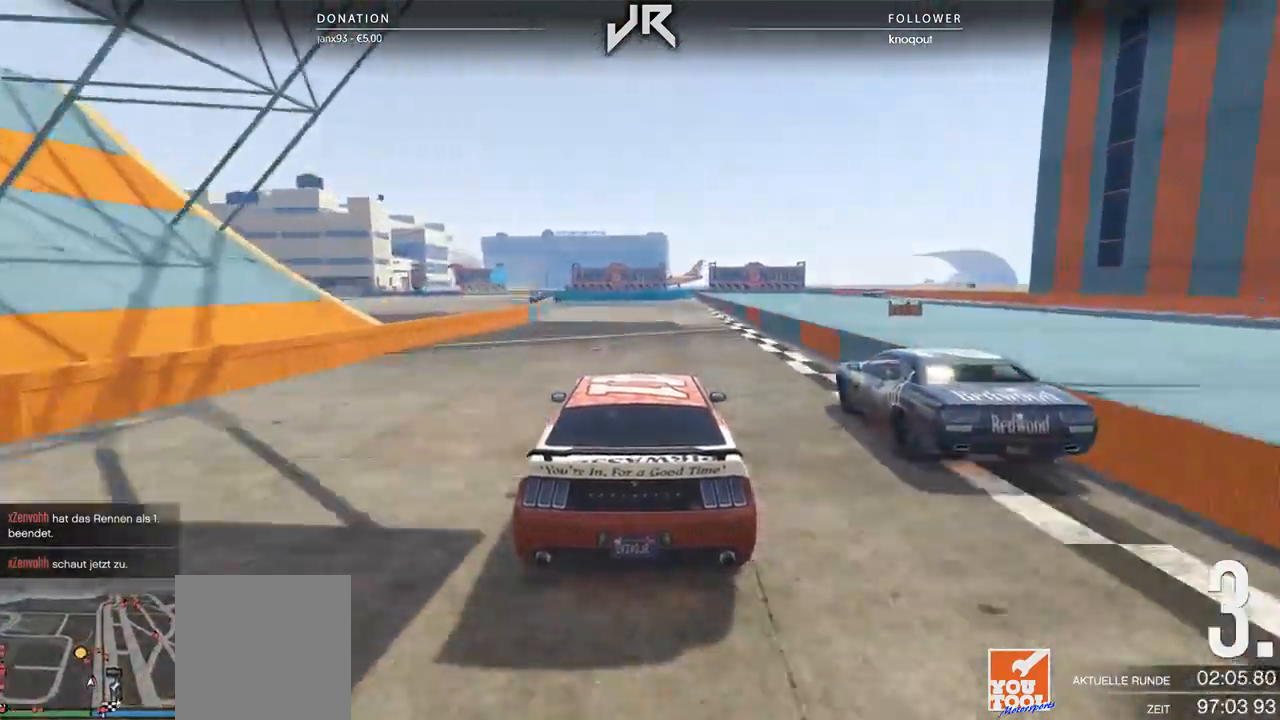
{"buttons": [], "left_stick": "left", "right_stick": "center", "events": [[83, "left_stick", "center"], [458, "left_stick", "left"]]}
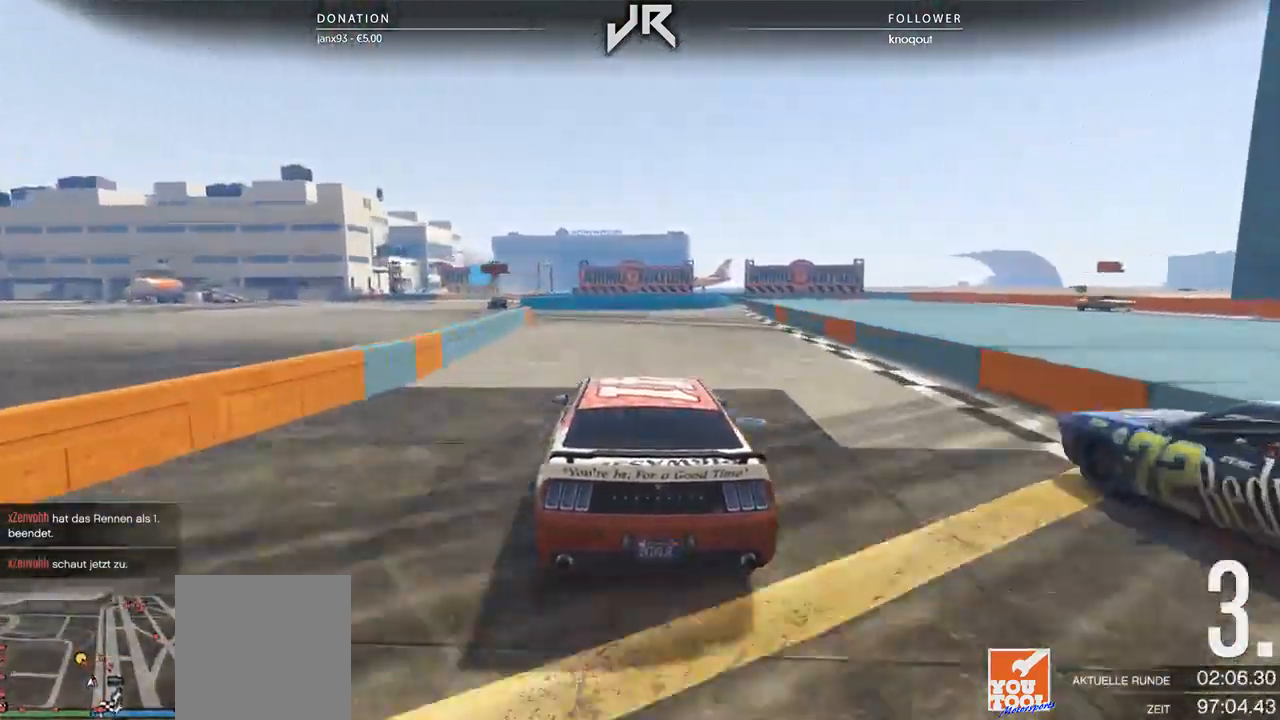
{"buttons": [], "left_stick": "center", "right_stick": "center", "events": [[42, "left_stick", "center"], [208, "left_stick", "down-left"], [479, "left_stick", "center"]]}
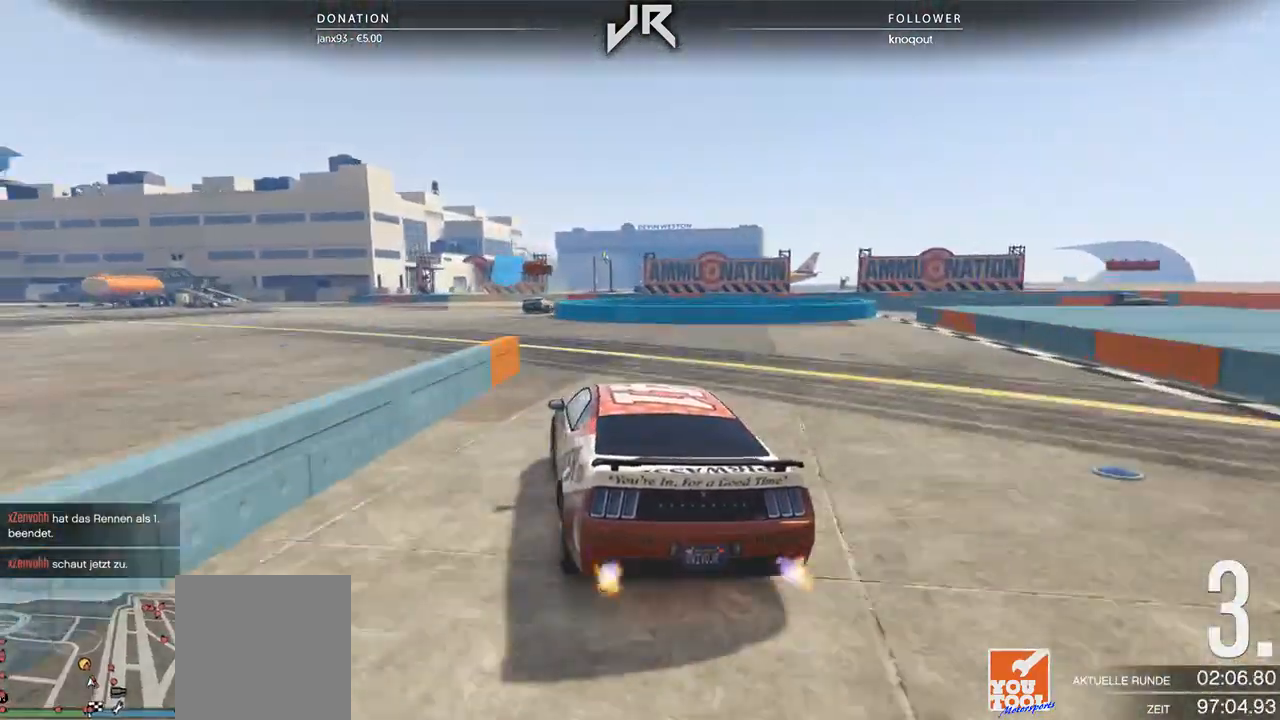
{"buttons": ["L2"], "left_stick": "center", "right_stick": "center", "events": [[42, "L2", "down"]]}
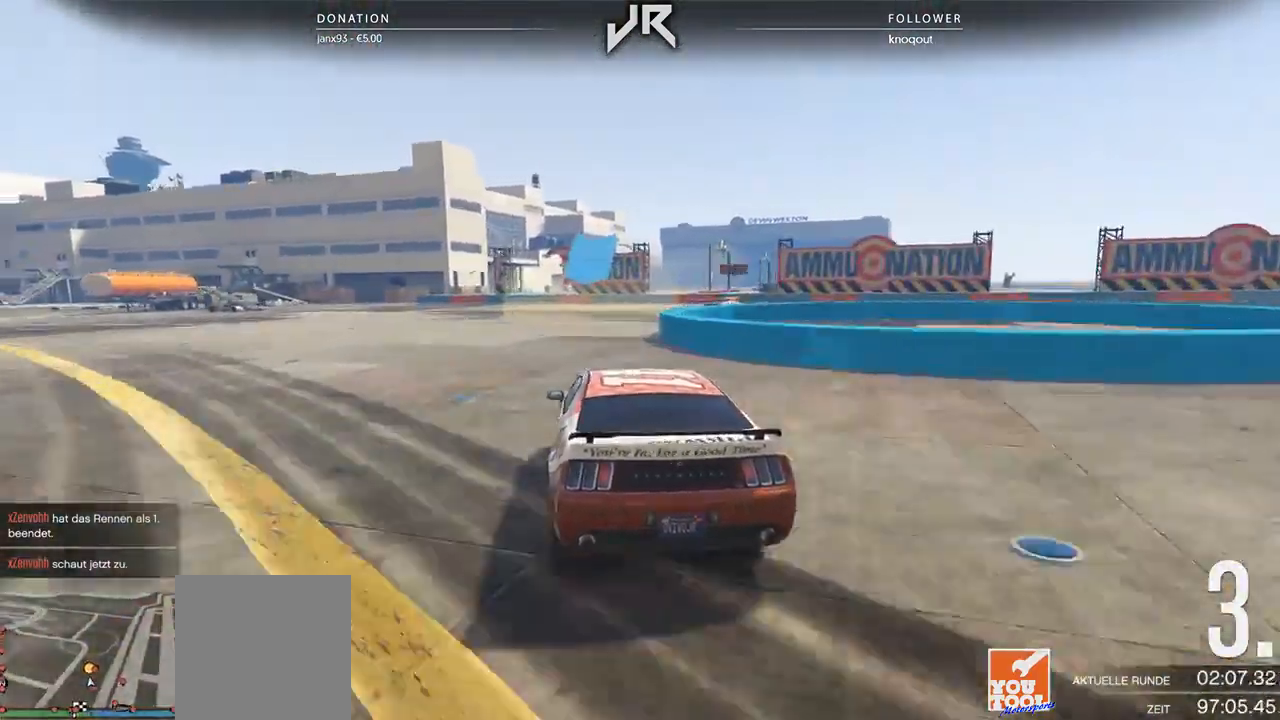
{"buttons": ["L2"], "left_stick": "right", "right_stick": "center", "events": [[208, "left_stick", "right"]]}
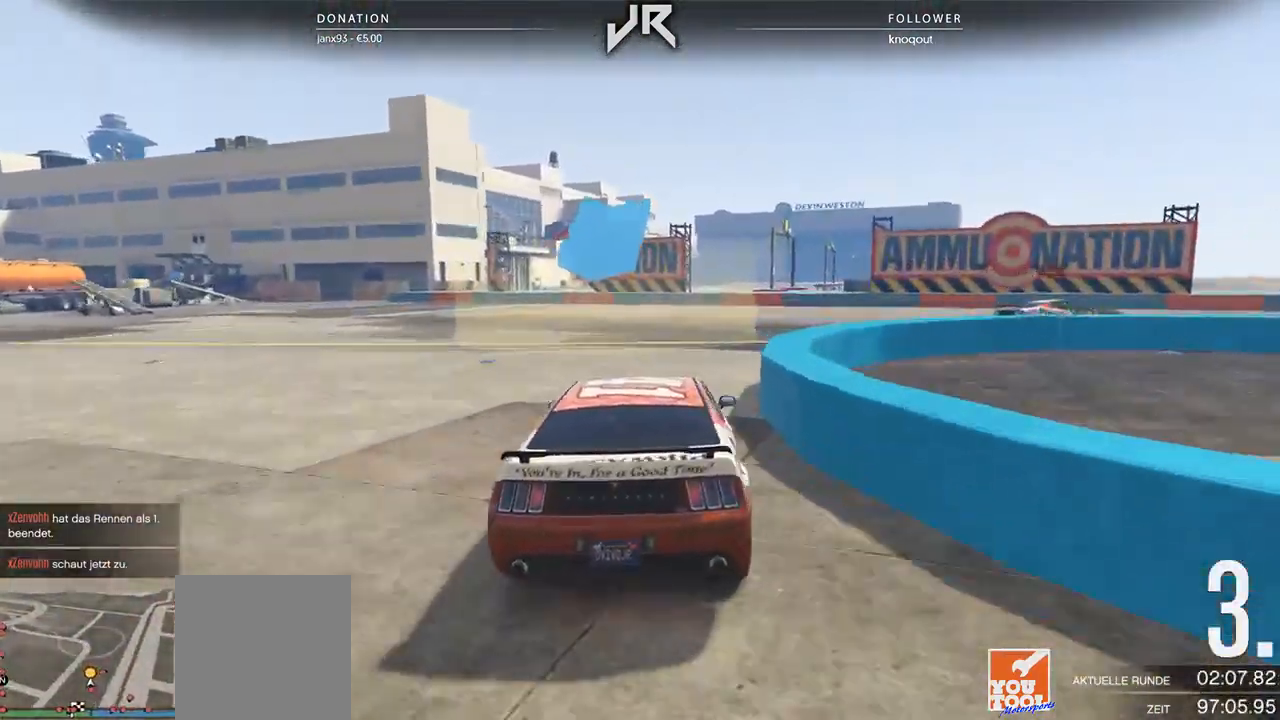
{"buttons": [], "left_stick": "right", "right_stick": "center", "events": [[125, "L2", "up"]]}
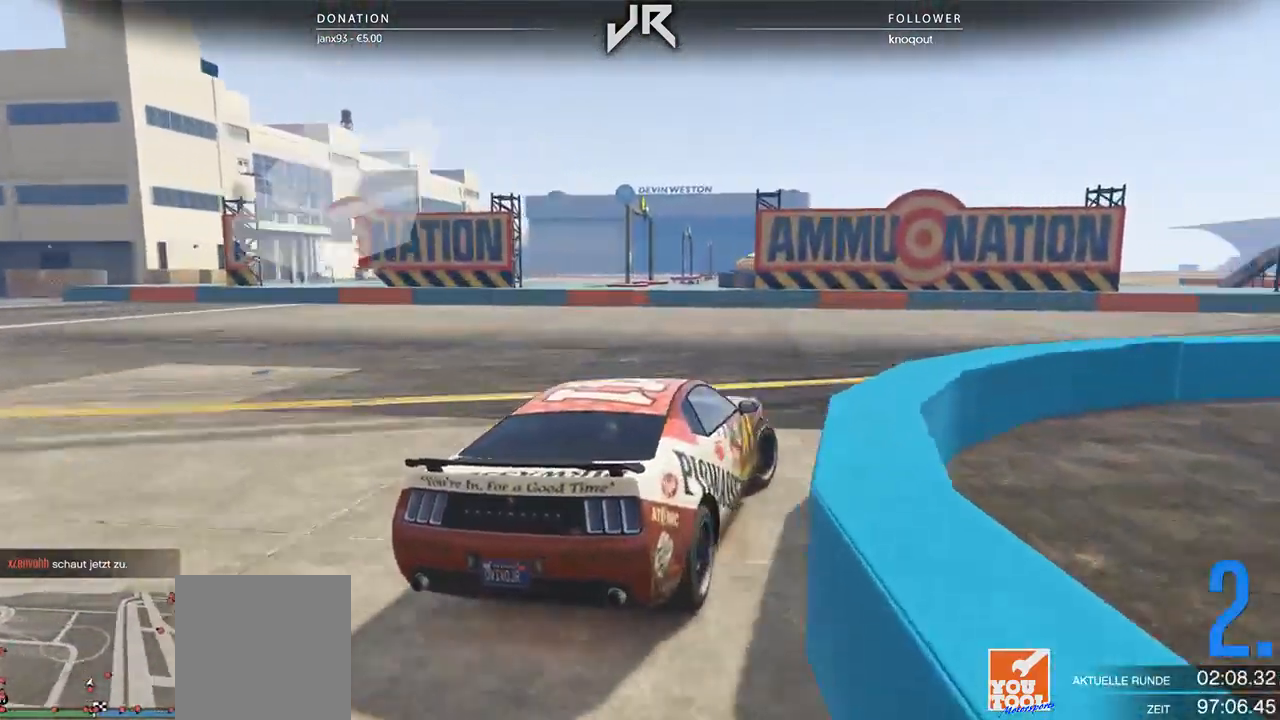
{"buttons": [], "left_stick": "right", "right_stick": "center", "events": [[125, "left_stick", "center"], [188, "left_stick", "right"], [396, "left_stick", "center"], [500, "left_stick", "right"]]}